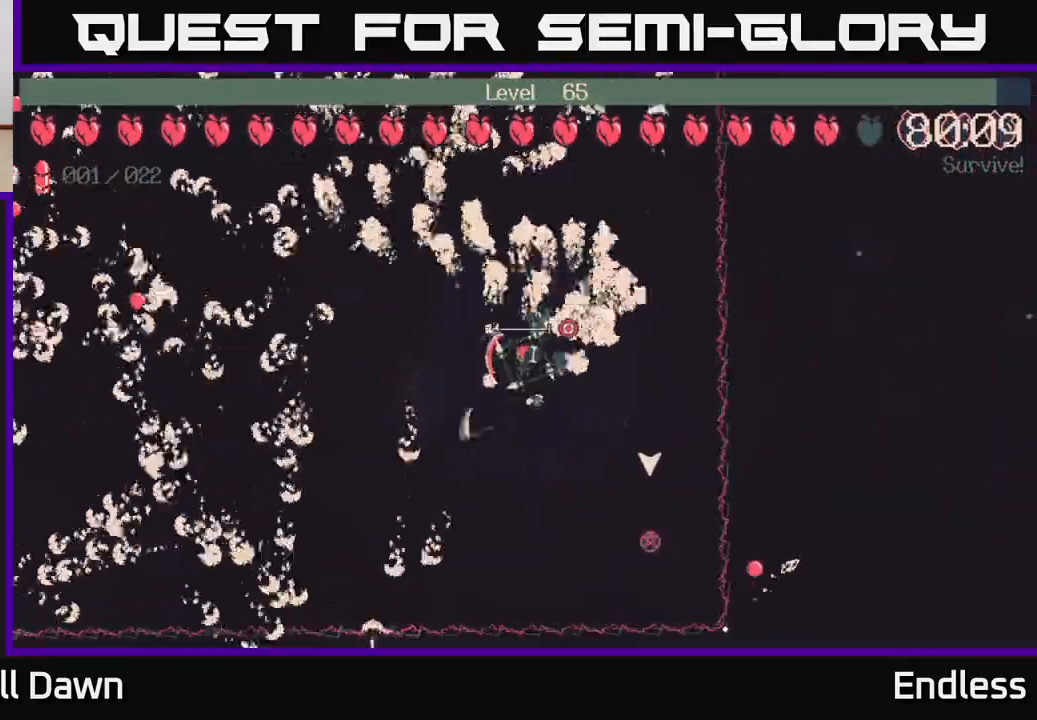
Gameplay with a controller (Xbox layout); each line is a JSON object with the inputs held at the frame after it. "events" lists button and stick changes between this image and that frame as [ms after this image, input, new state], when the widget could be followed in between.
{"buttons": [], "left_stick": "center", "right_stick": "center", "events": []}
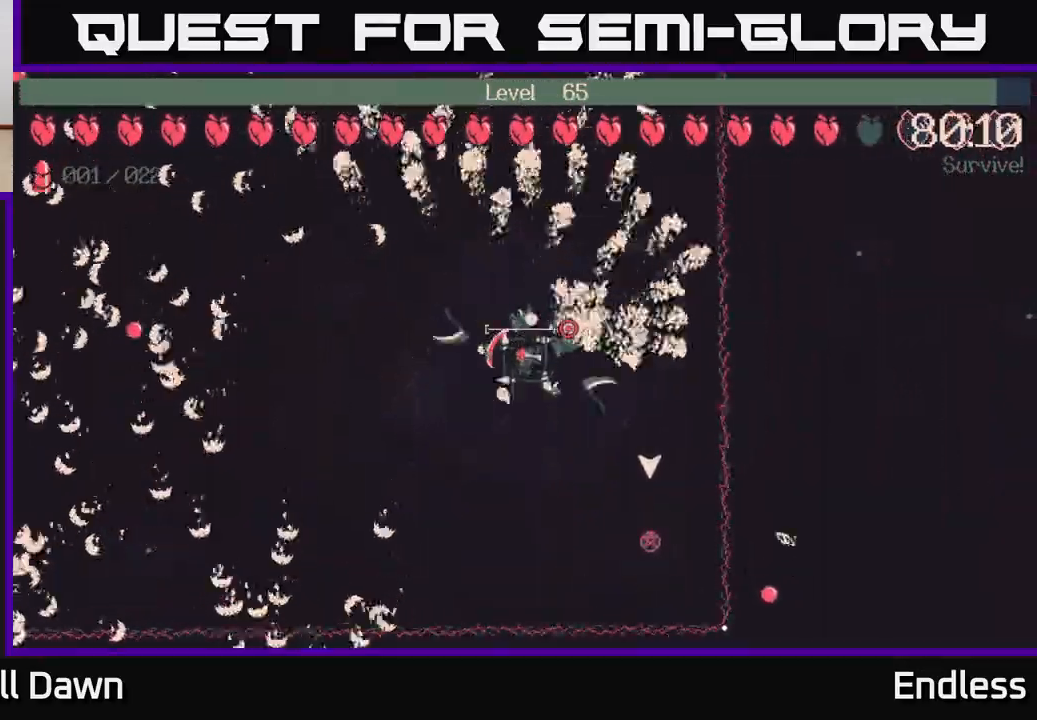
{"buttons": [], "left_stick": "center", "right_stick": "center", "events": [[33, "left_stick", "right"], [350, "left_stick", "center"]]}
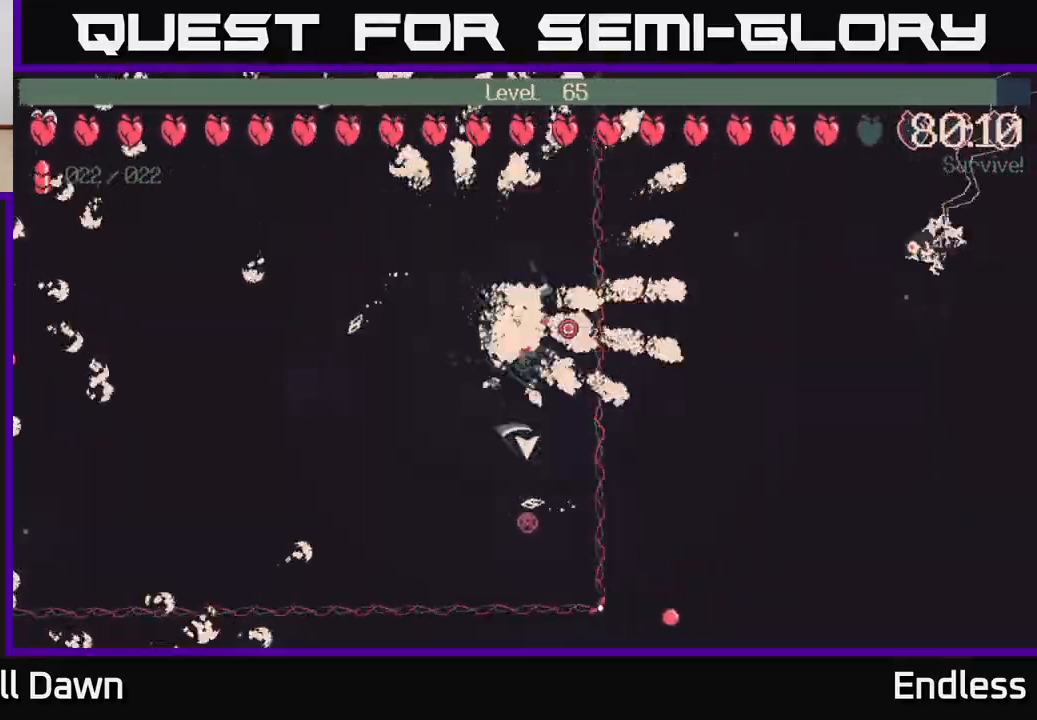
{"buttons": [], "left_stick": "down", "right_stick": "center", "events": [[250, "left_stick", "down"]]}
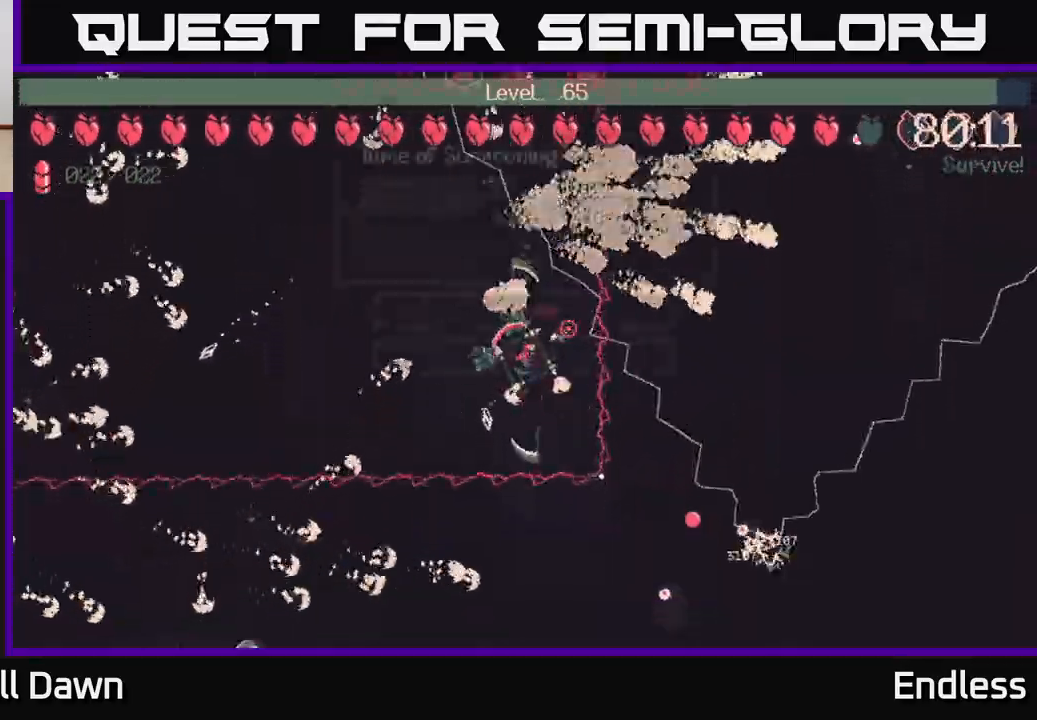
{"buttons": [], "left_stick": "center", "right_stick": "center", "events": [[167, "left_stick", "center"]]}
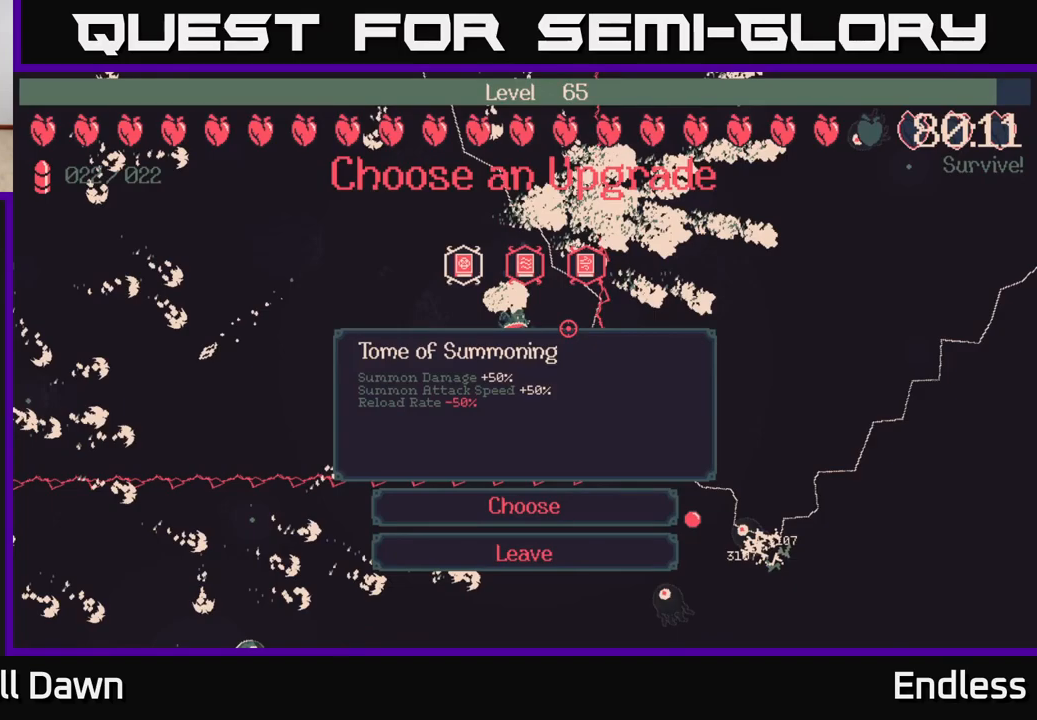
{"buttons": [], "left_stick": "center", "right_stick": "center", "events": []}
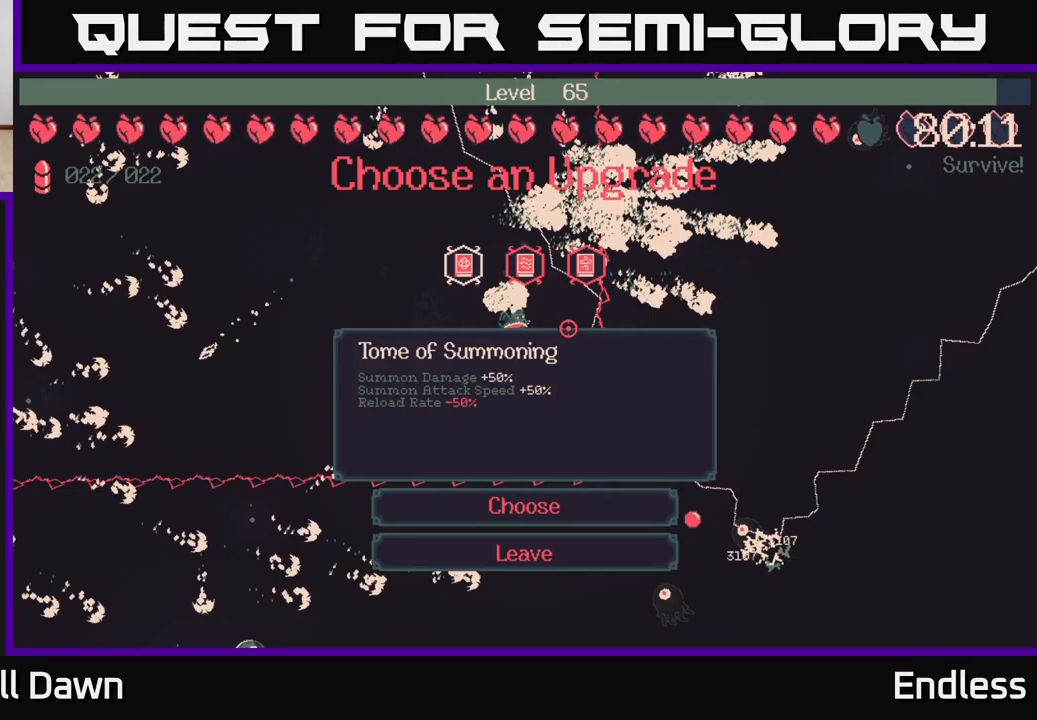
{"buttons": [], "left_stick": "center", "right_stick": "center", "events": [[33, "DPAD_RIGHT", "down"], [167, "DPAD_RIGHT", "up"]]}
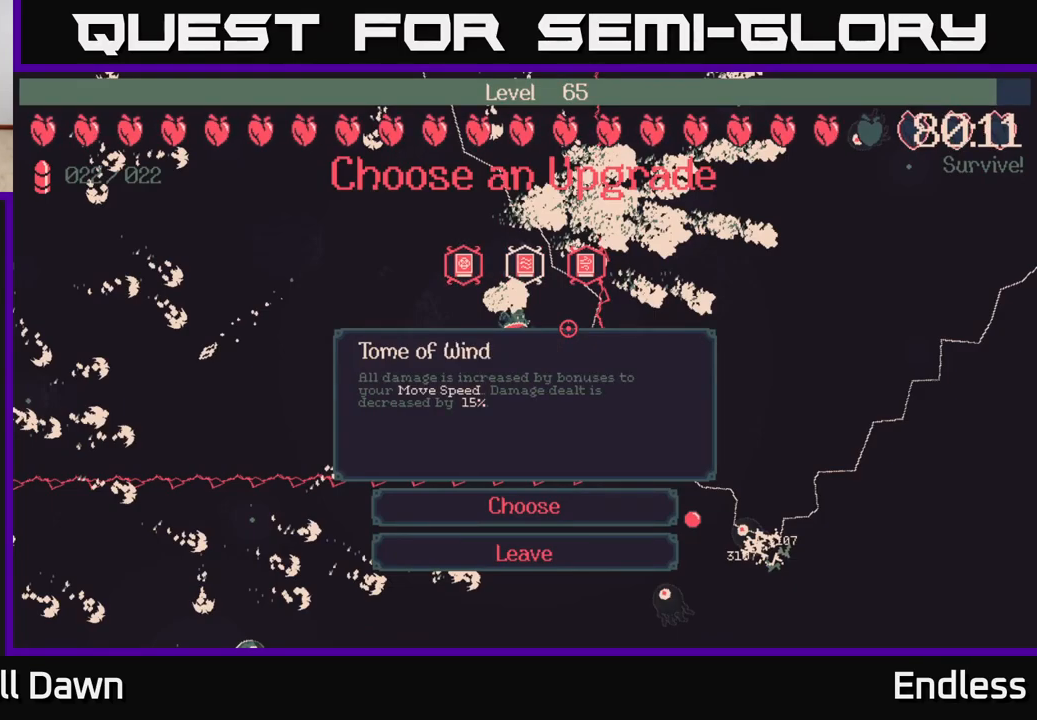
{"buttons": [], "left_stick": "center", "right_stick": "center", "events": [[200, "DPAD_RIGHT", "down"], [333, "DPAD_RIGHT", "up"]]}
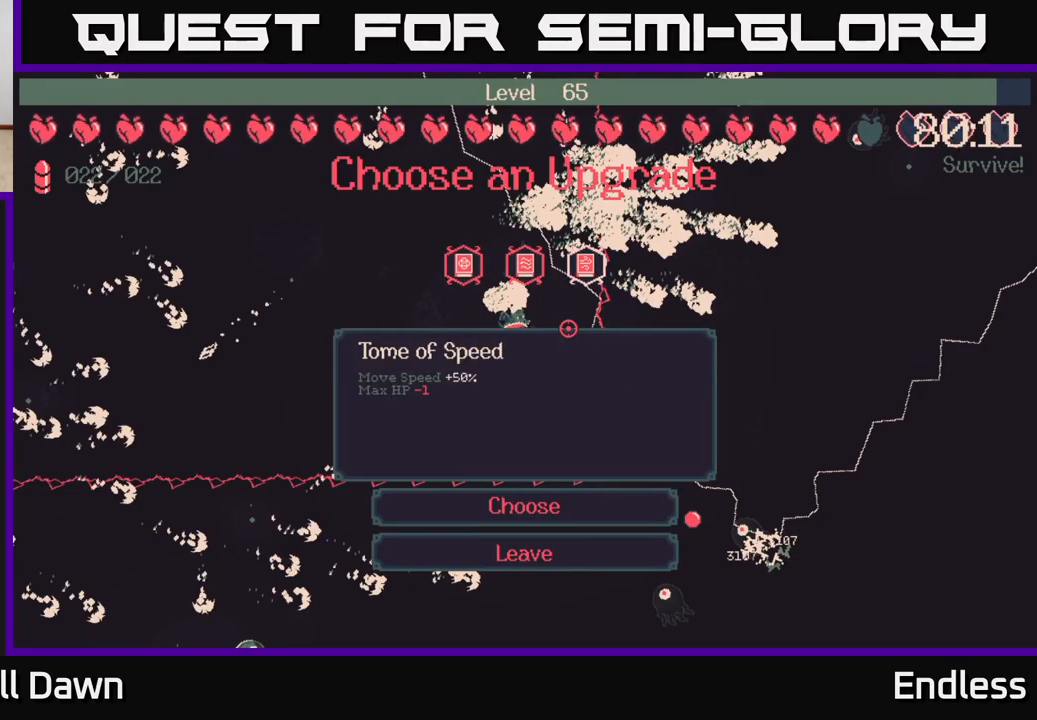
{"buttons": [], "left_stick": "center", "right_stick": "center", "events": [[100, "DPAD_LEFT", "down"], [250, "DPAD_LEFT", "up"]]}
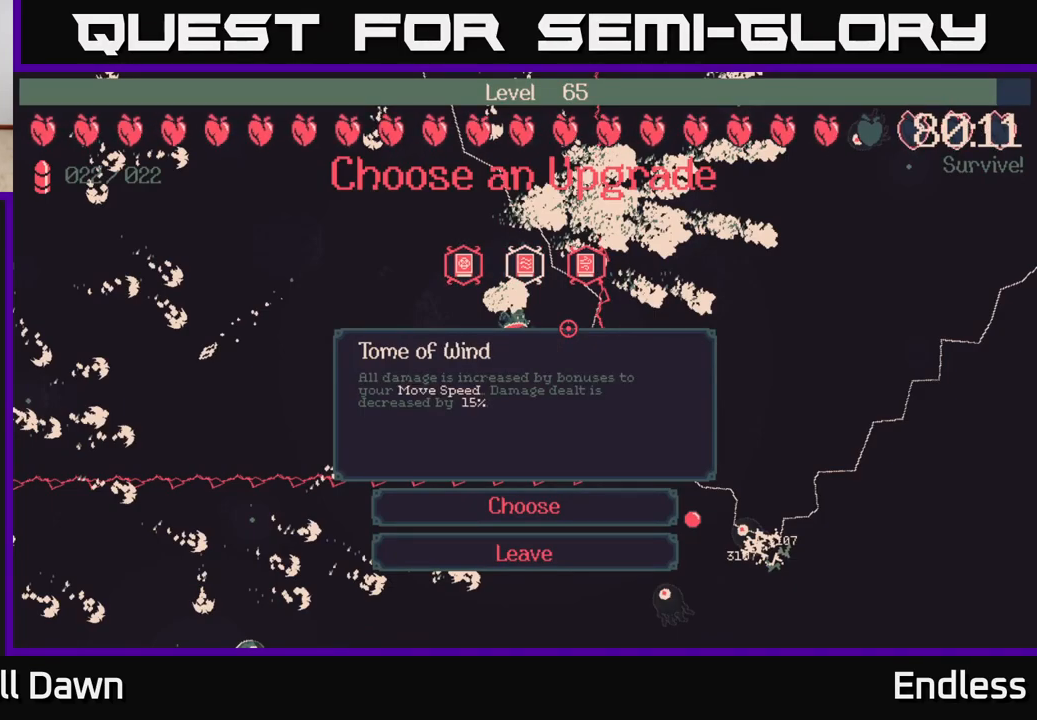
{"buttons": [], "left_stick": "center", "right_stick": "center", "events": [[17, "DPAD_RIGHT", "down"], [133, "DPAD_RIGHT", "up"]]}
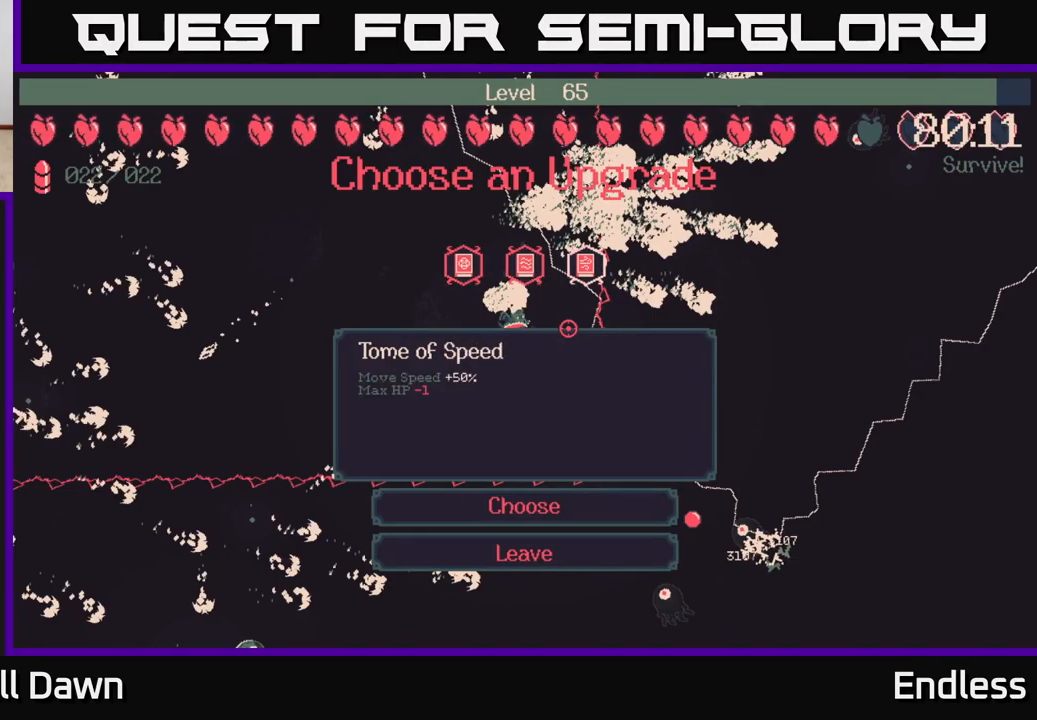
{"buttons": [], "left_stick": "center", "right_stick": "center", "events": []}
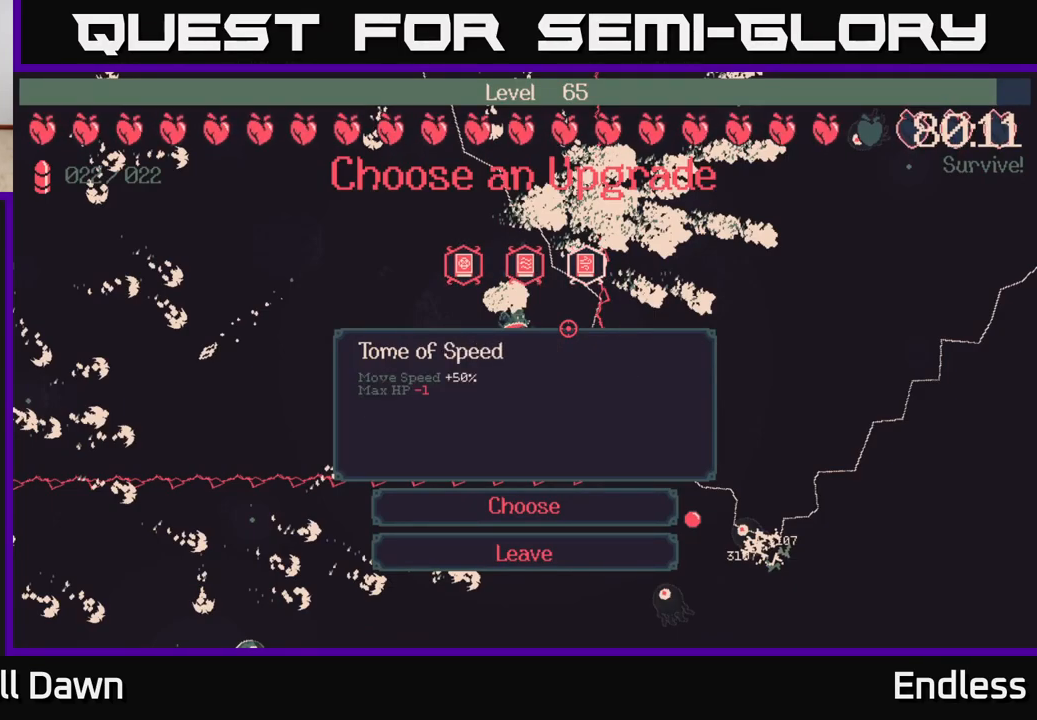
{"buttons": [], "left_stick": "center", "right_stick": "center", "events": [[50, "DPAD_LEFT", "down"], [167, "DPAD_LEFT", "up"]]}
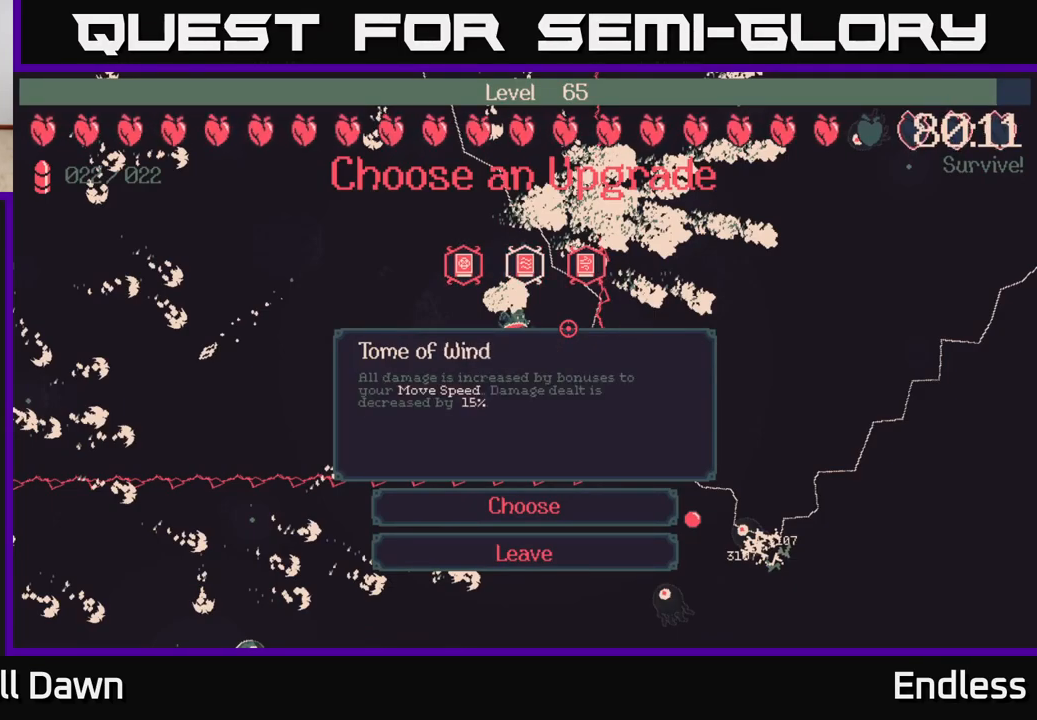
{"buttons": [], "left_stick": "up-left", "right_stick": "center", "events": [[50, "A", "down"], [133, "A", "up"], [367, "left_stick", "up-left"]]}
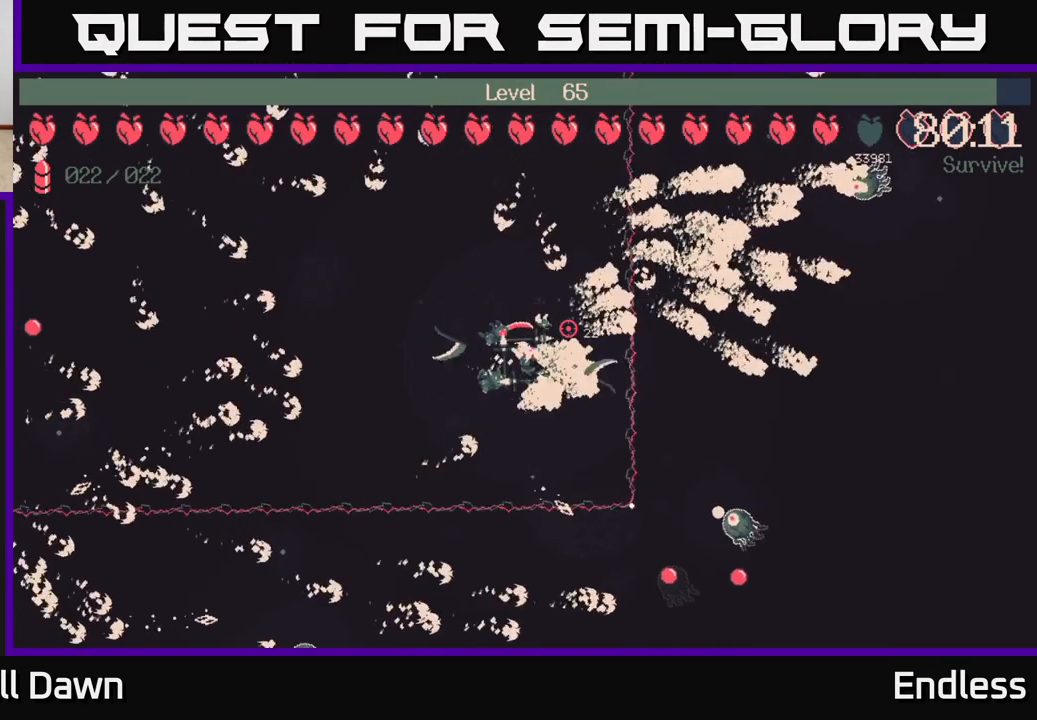
{"buttons": [], "left_stick": "up", "right_stick": "center", "events": [[467, "left_stick", "up"]]}
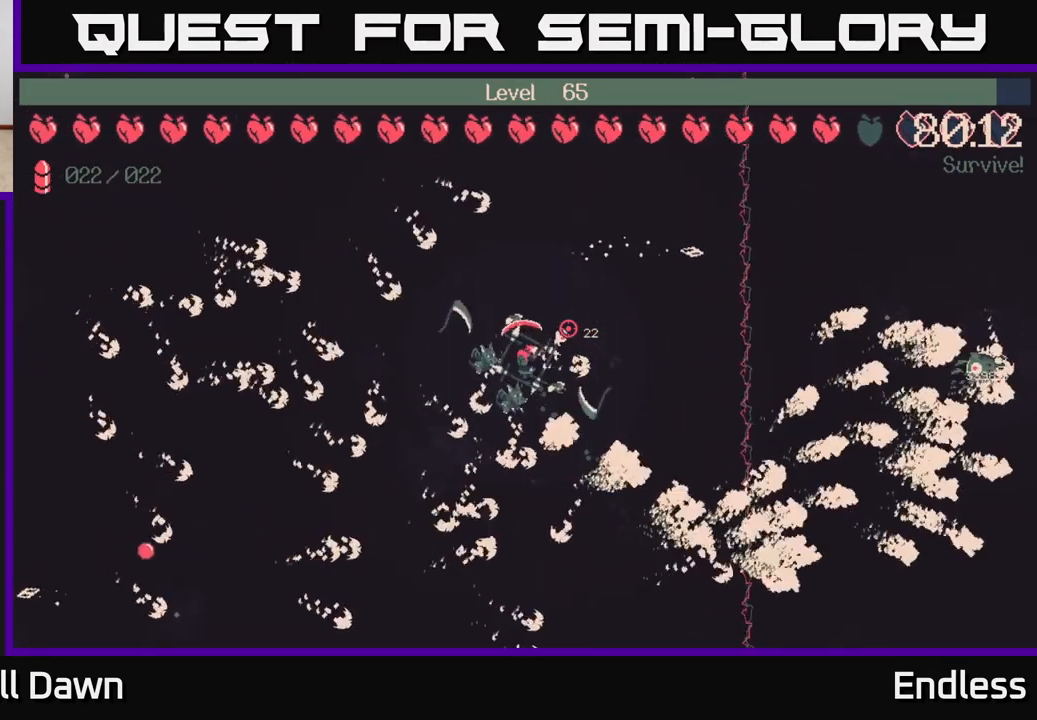
{"buttons": [], "left_stick": "up-left", "right_stick": "center", "events": [[150, "left_stick", "up-left"], [317, "left_stick", "up"], [500, "left_stick", "up-left"]]}
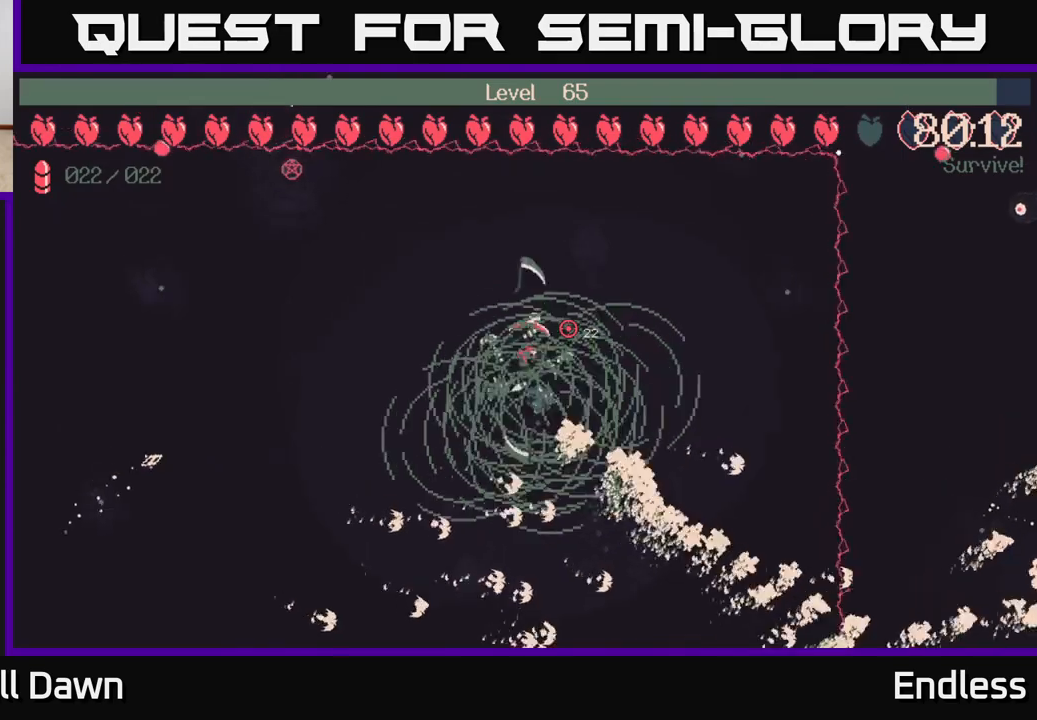
{"buttons": [], "left_stick": "left", "right_stick": "center", "events": [[217, "left_stick", "up"], [450, "left_stick", "left"]]}
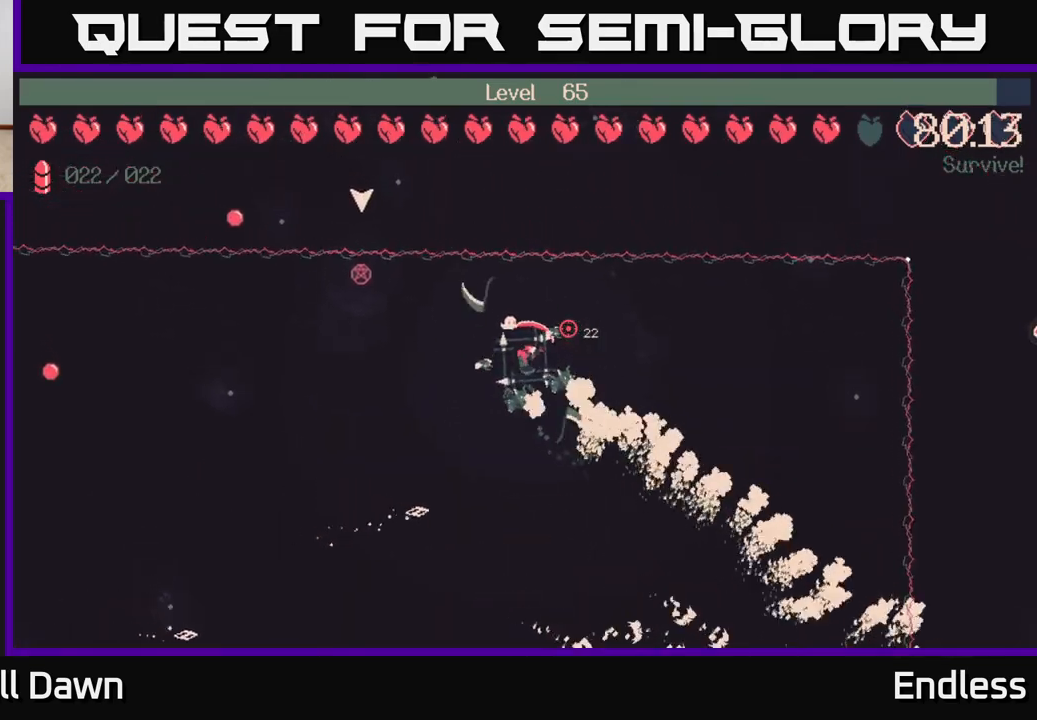
{"buttons": [], "left_stick": "up", "right_stick": "center", "events": [[383, "left_stick", "up-left"], [483, "left_stick", "up"]]}
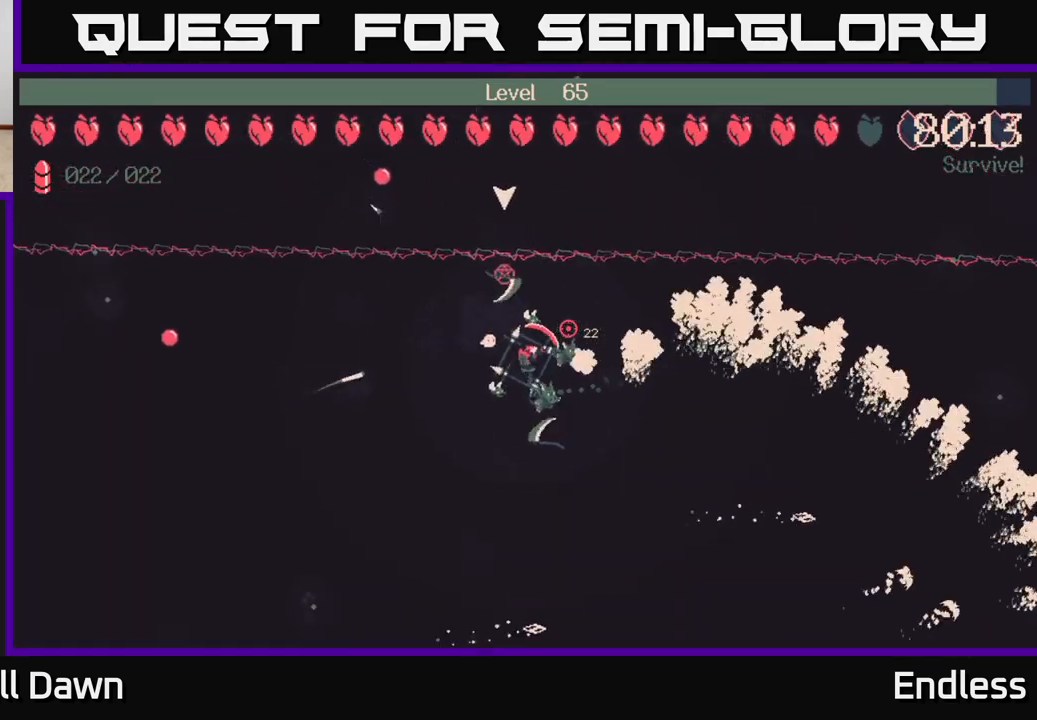
{"buttons": [], "left_stick": "center", "right_stick": "center", "events": [[267, "left_stick", "center"]]}
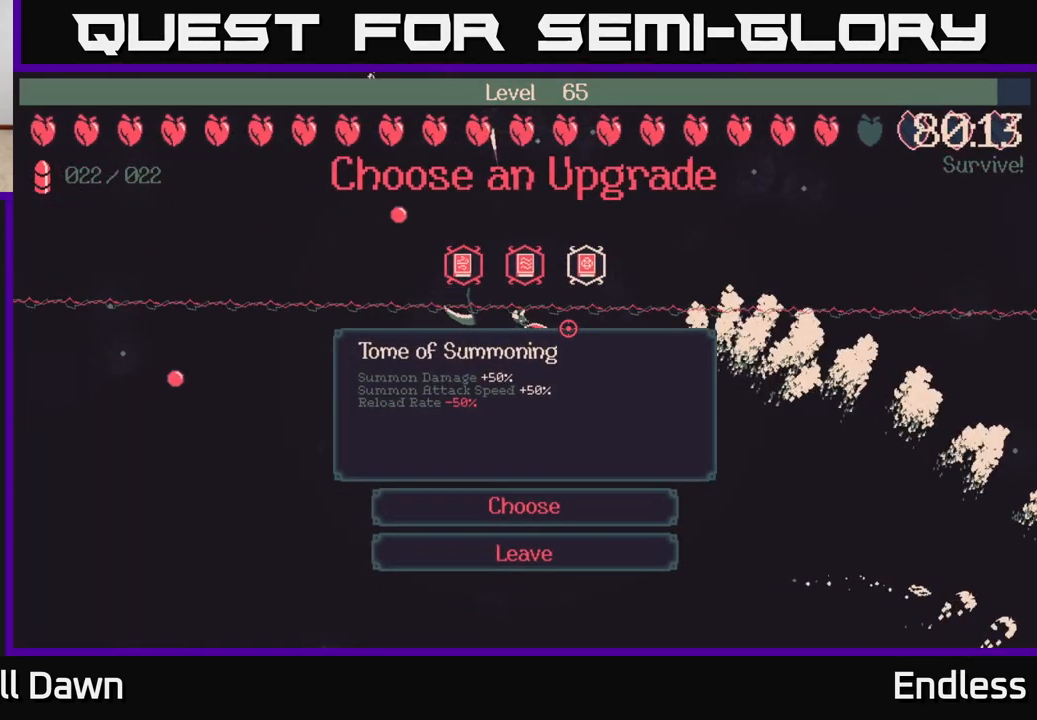
{"buttons": [], "left_stick": "center", "right_stick": "center", "events": []}
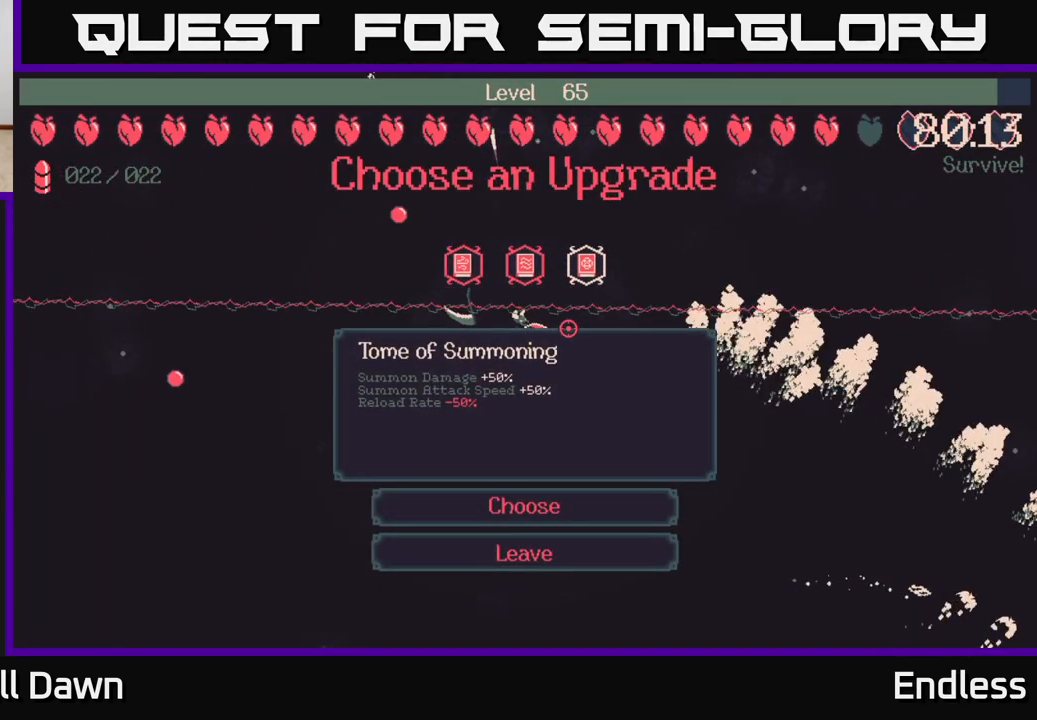
{"buttons": ["DPAD_LEFT"], "left_stick": "center", "right_stick": "center", "events": [[467, "DPAD_LEFT", "down"]]}
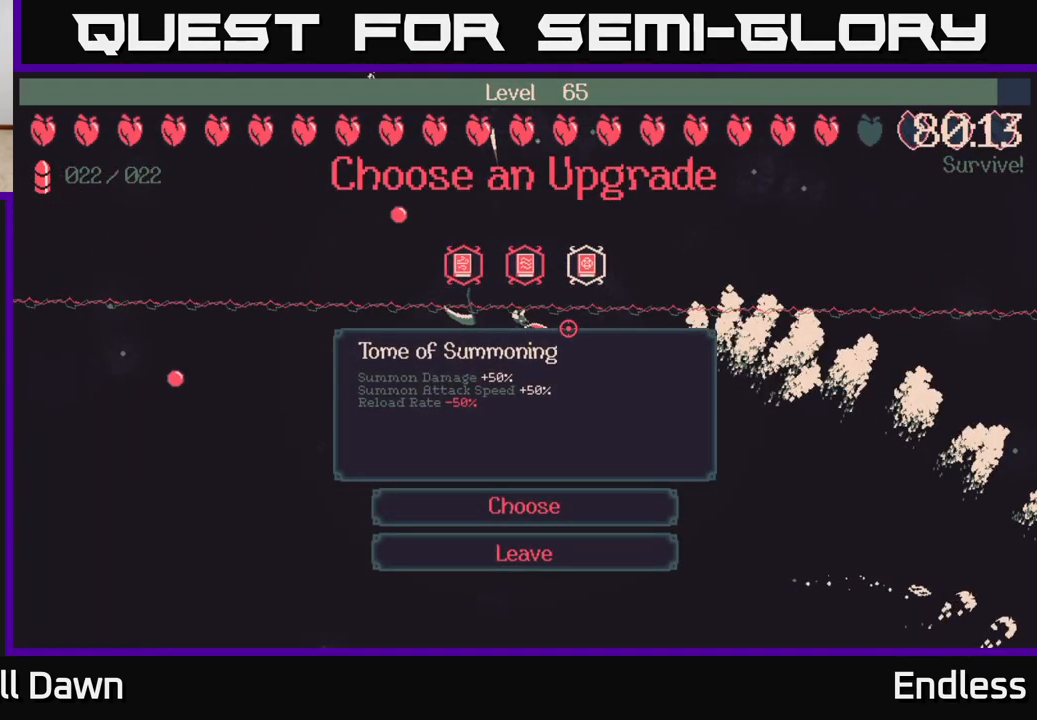
{"buttons": [], "left_stick": "center", "right_stick": "center", "events": [[117, "DPAD_LEFT", "up"], [300, "DPAD_LEFT", "down"], [483, "DPAD_LEFT", "up"]]}
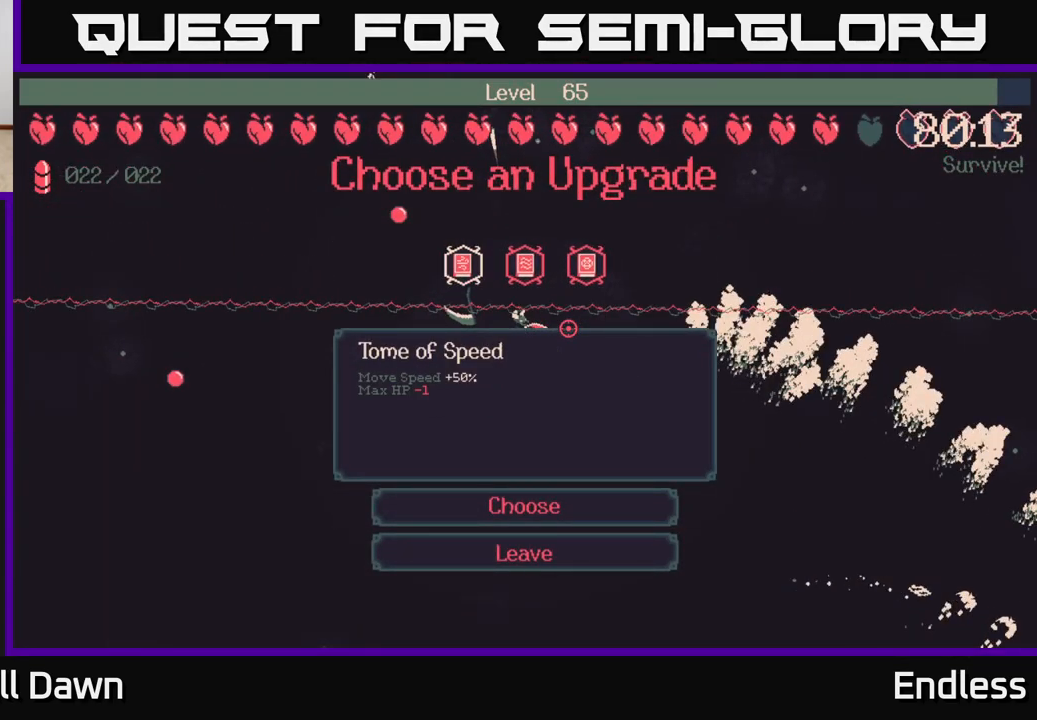
{"buttons": [], "left_stick": "center", "right_stick": "center", "events": [[267, "DPAD_RIGHT", "down"], [417, "DPAD_RIGHT", "up"]]}
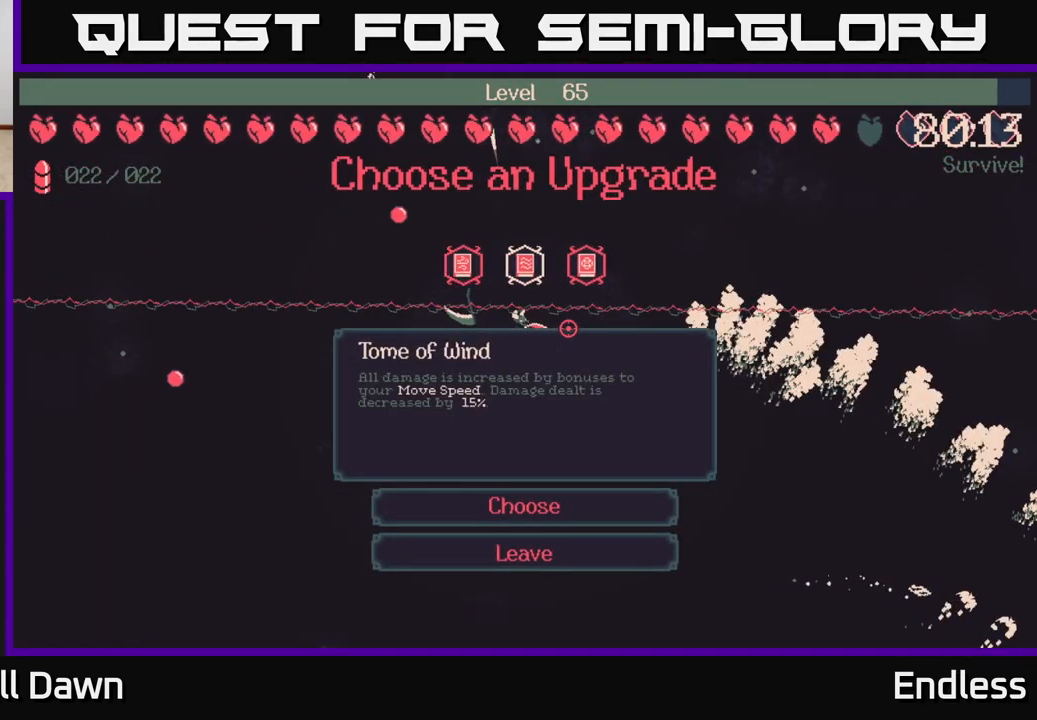
{"buttons": [], "left_stick": "down-left", "right_stick": "center", "events": [[167, "A", "down"], [233, "A", "up"], [433, "left_stick", "down-left"]]}
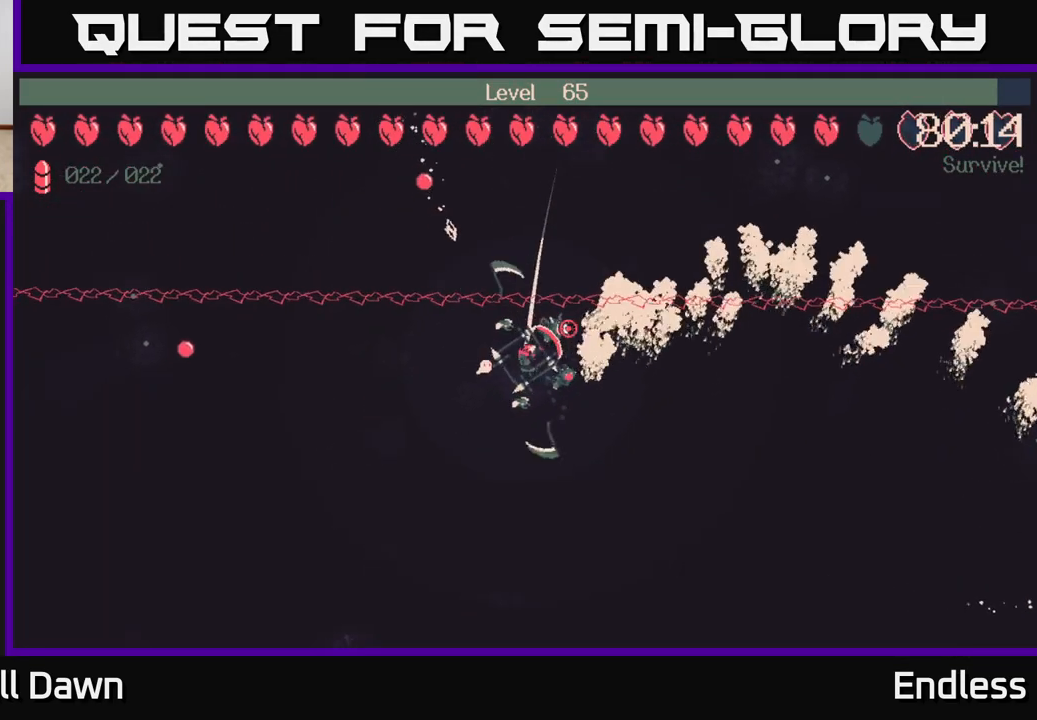
{"buttons": [], "left_stick": "down-left", "right_stick": "center", "events": []}
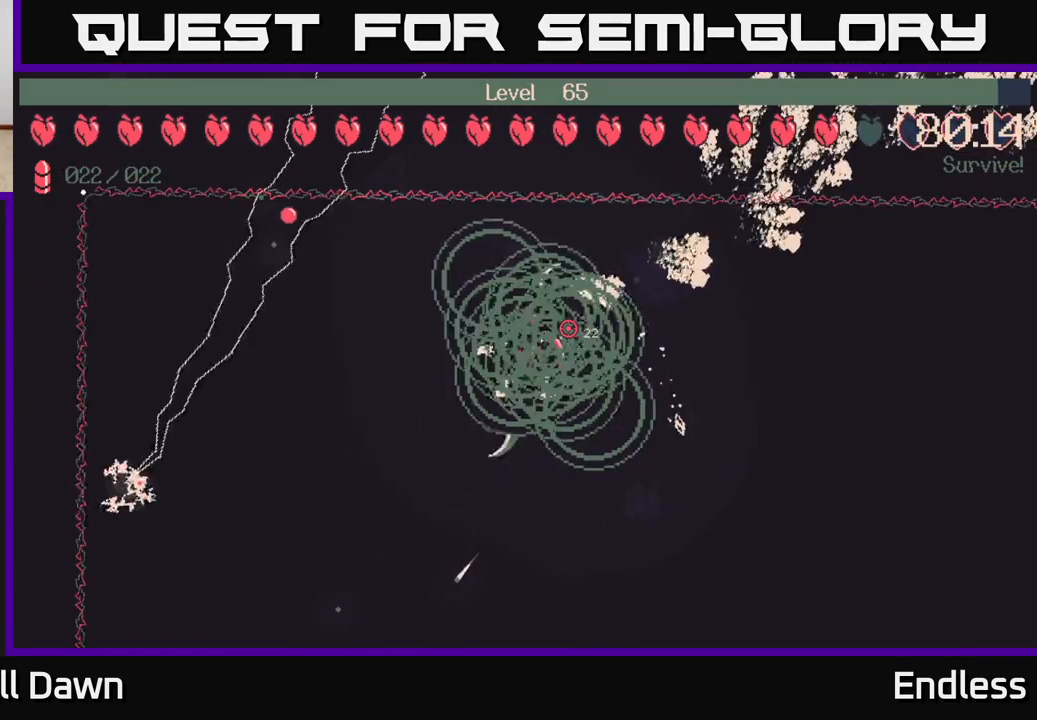
{"buttons": [], "left_stick": "down-left", "right_stick": "center", "events": []}
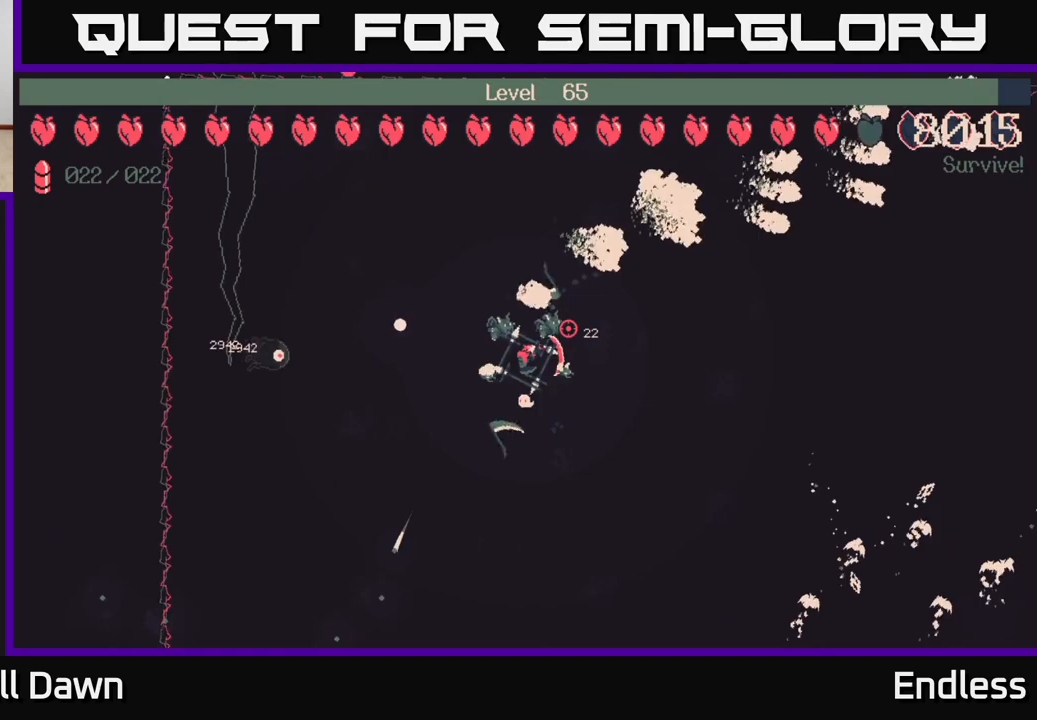
{"buttons": [], "left_stick": "down", "right_stick": "center", "events": [[350, "left_stick", "down"]]}
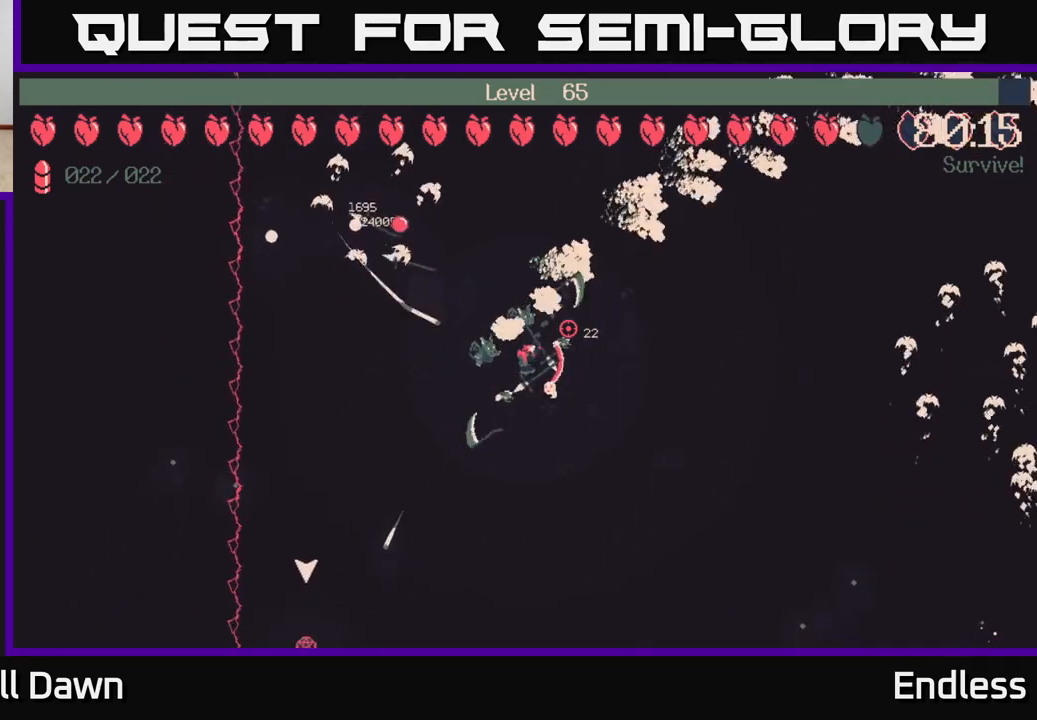
{"buttons": [], "left_stick": "down-left", "right_stick": "center", "events": [[133, "left_stick", "down-left"]]}
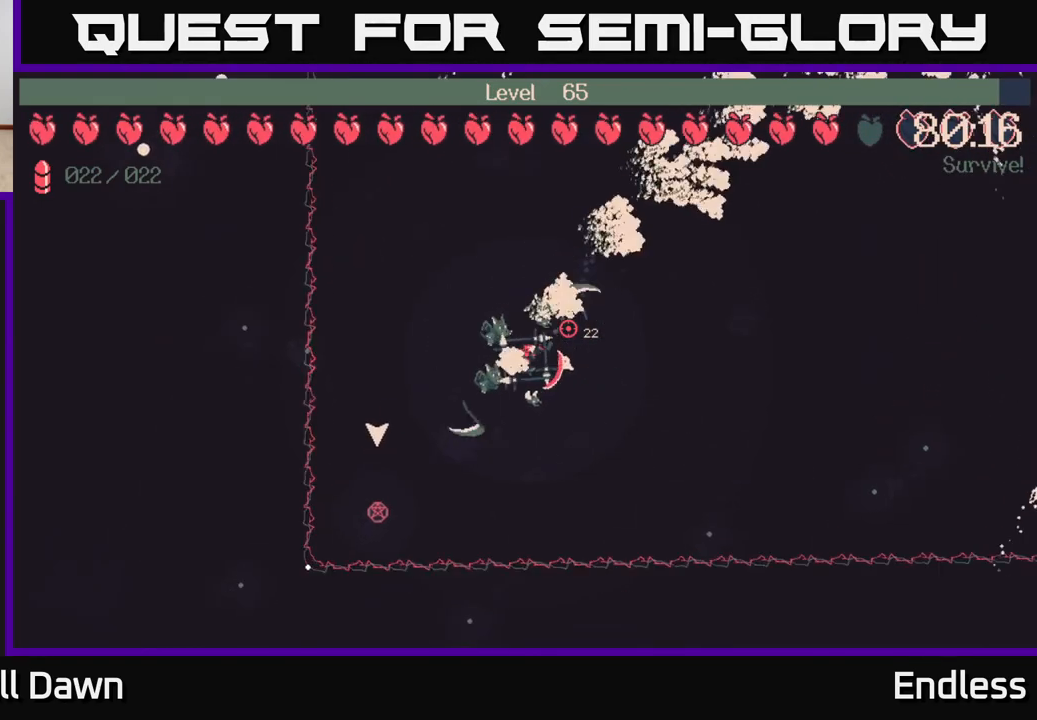
{"buttons": [], "left_stick": "down-left", "right_stick": "center", "events": []}
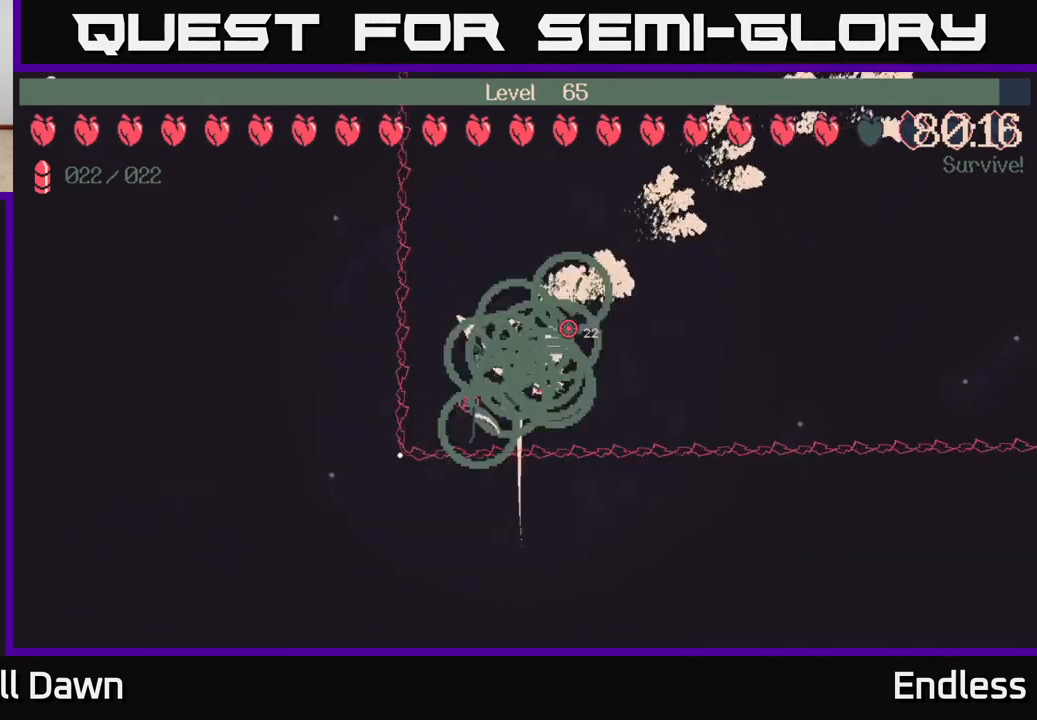
{"buttons": [], "left_stick": "center", "right_stick": "center", "events": [[300, "left_stick", "center"]]}
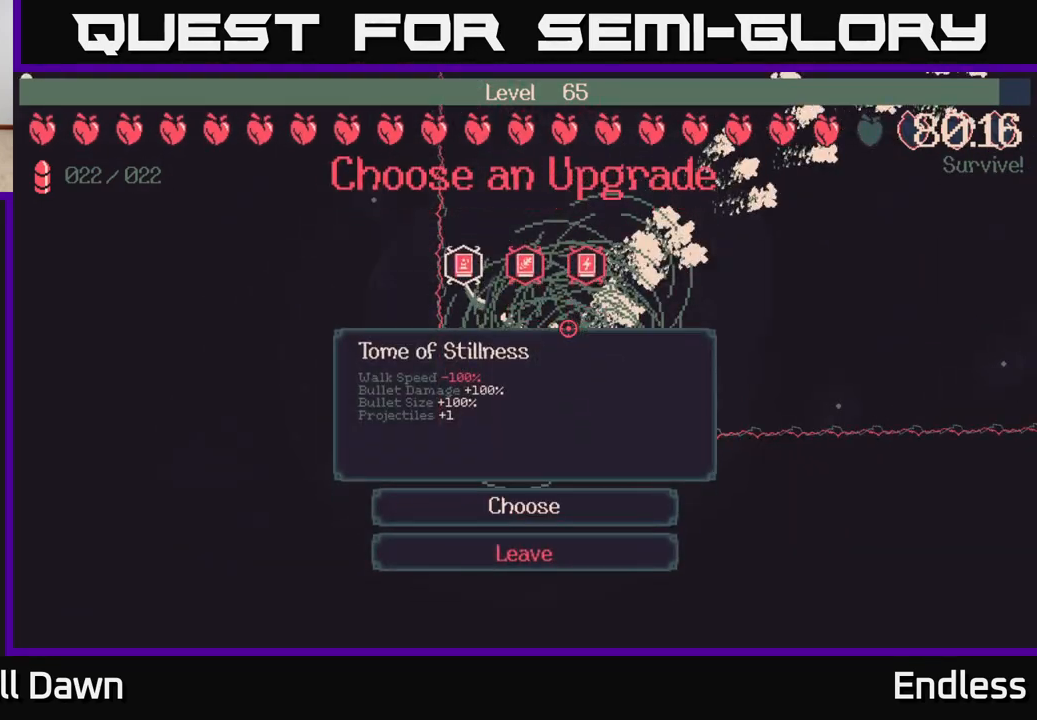
{"buttons": [], "left_stick": "center", "right_stick": "center", "events": [[250, "DPAD_RIGHT", "down"], [417, "DPAD_RIGHT", "up"]]}
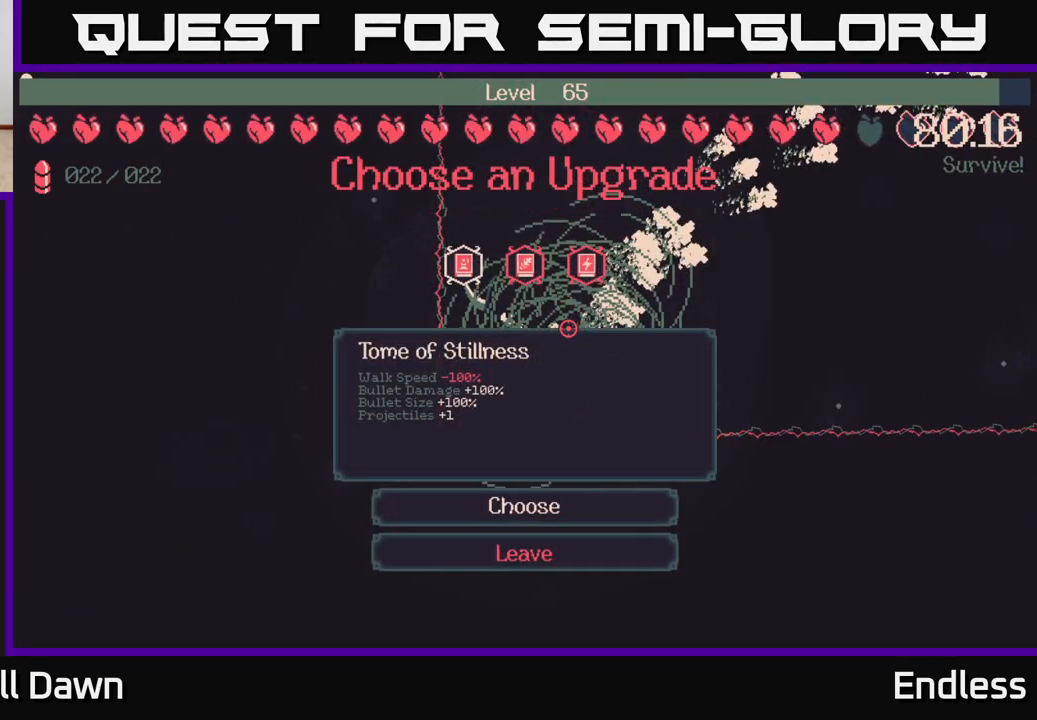
{"buttons": [], "left_stick": "center", "right_stick": "center", "events": [[33, "DPAD_RIGHT", "down"], [183, "DPAD_RIGHT", "up"]]}